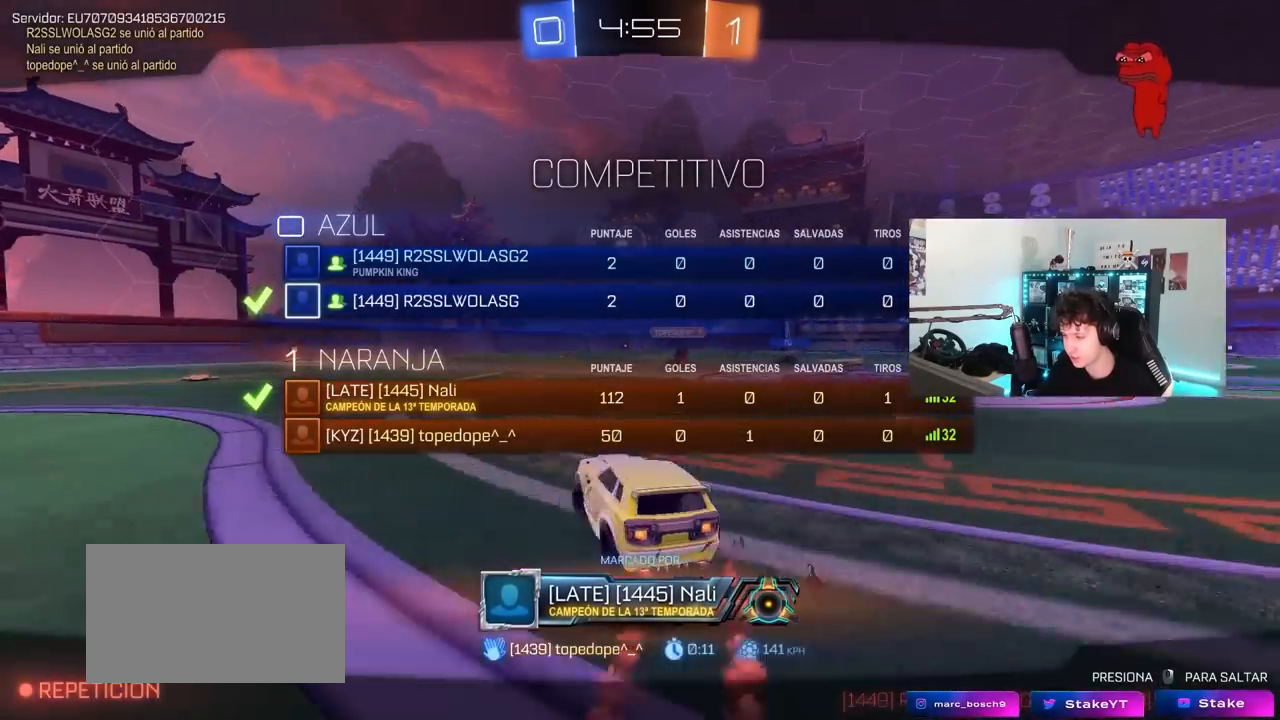
Gameplay with keyboard and mouse; each line is a JSON object with the keys and mouse buttons held at the frame after it. "events" lists presses ("down") and releases ("up") of "1", "2", "3", "4", "5", "a", "alt", "c", "caps_lock", "ctrl", "d", "e", "f", "g", "q", "r", "s", "shift", "space", "t", "tab", "v", "w", "x", "z", "mouse_left", "mouse_wheel" and "mouse_right" between this image and that frame as [ms after this image, input, new state], when the widget could be followed in between. "mouse_left", "mouse_wheel", "mouse_right" = the "left", "wheel", "right" buttons of the "mouse" list. No other keys are recorded. "wheel" means that the mouse wheel is clicked or scrolled. "mouse_move" is the direction in which the mouse moves at that frame (one of eight, or "still"), when it could be read.
{"keys": ["tab"], "mouse": ["right"], "mouse_move": "still", "events": [[150, "mouse_right", "up"], [200, "mouse_right", "down"]]}
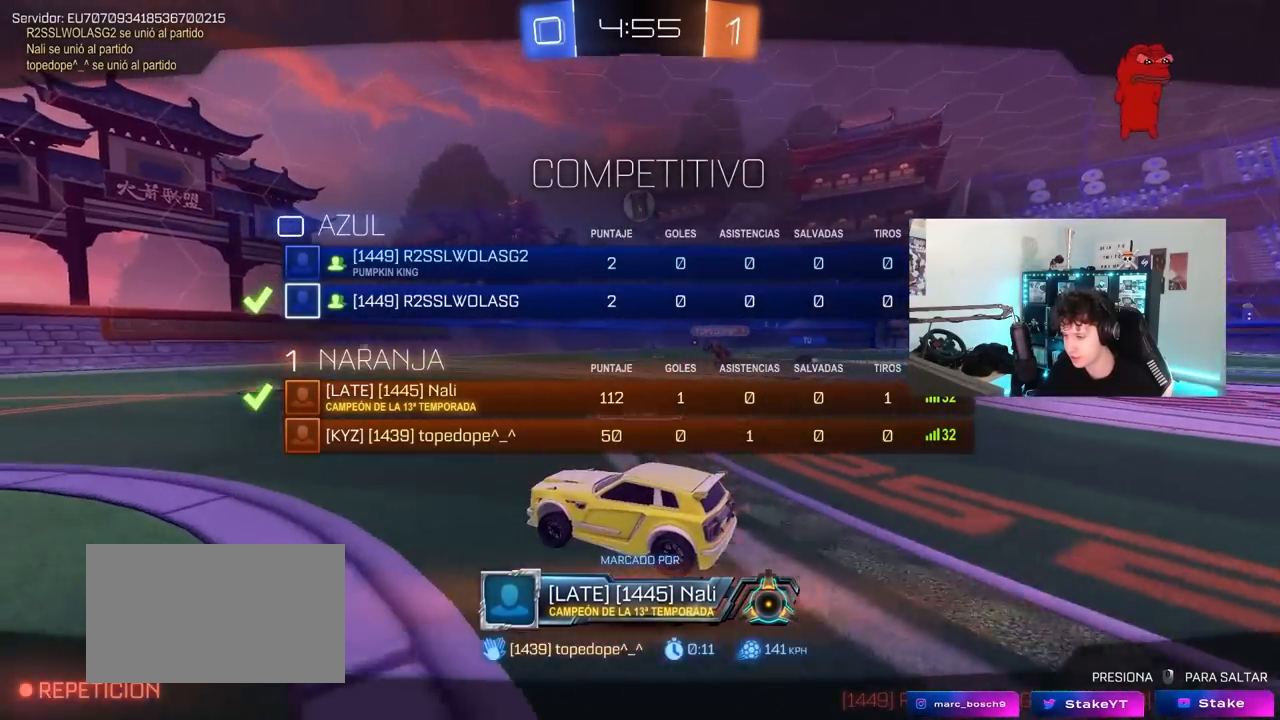
{"keys": [], "mouse": ["right"], "mouse_move": "still", "events": [[117, "tab", "up"], [167, "mouse_right", "up"], [200, "mouse_right", "down"], [400, "mouse_right", "up"], [483, "mouse_right", "down"]]}
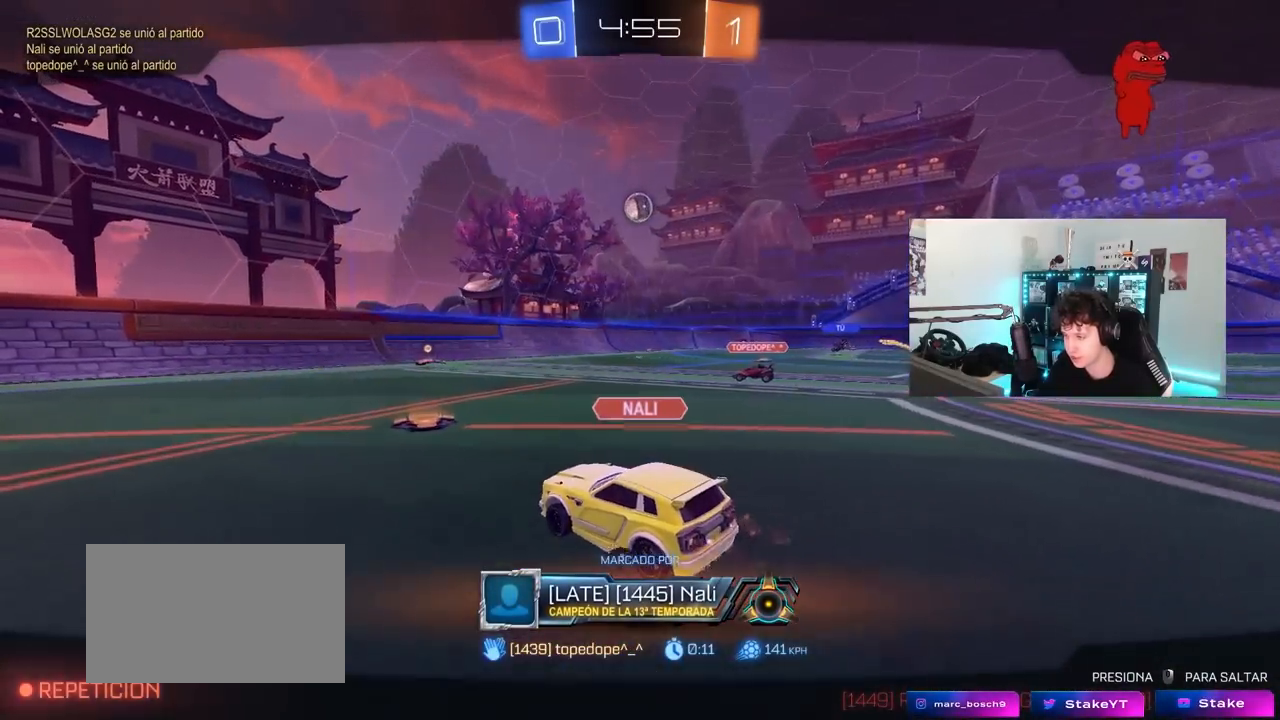
{"keys": [], "mouse": ["right"], "mouse_move": "still", "events": [[217, "mouse_right", "up"], [267, "mouse_right", "down"]]}
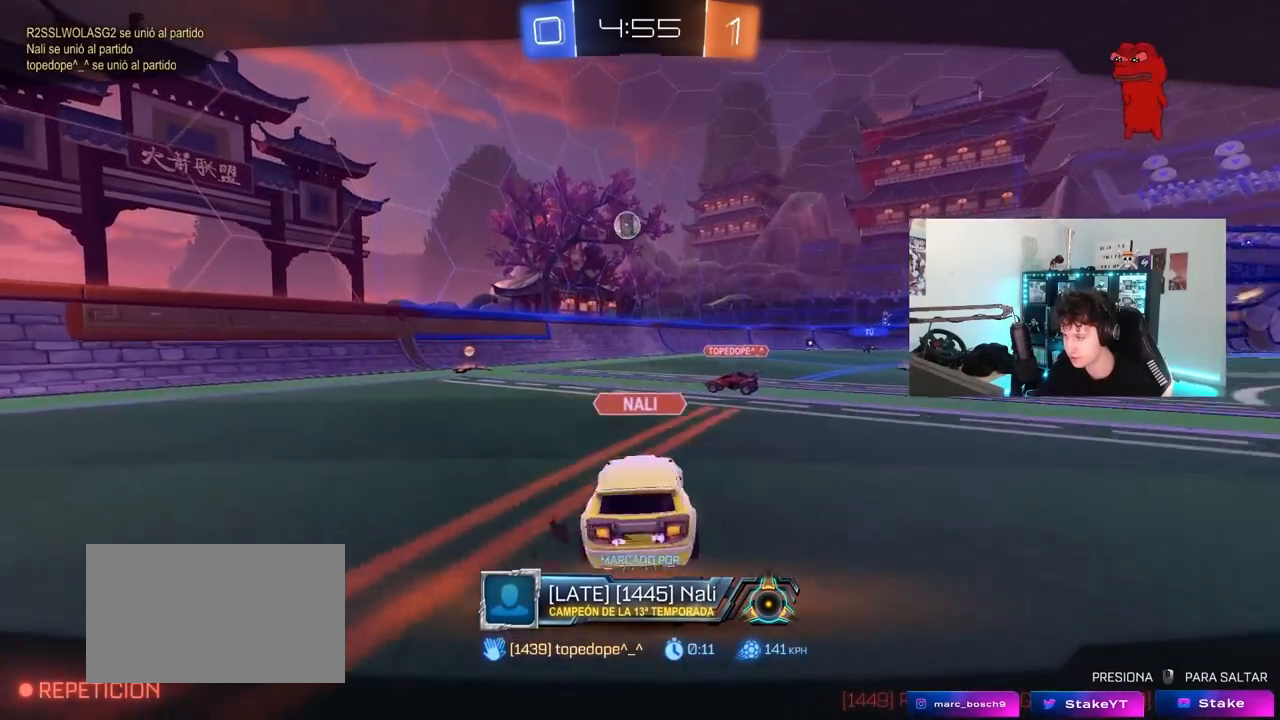
{"keys": [], "mouse": [], "mouse_move": "still", "events": [[50, "mouse_right", "up"]]}
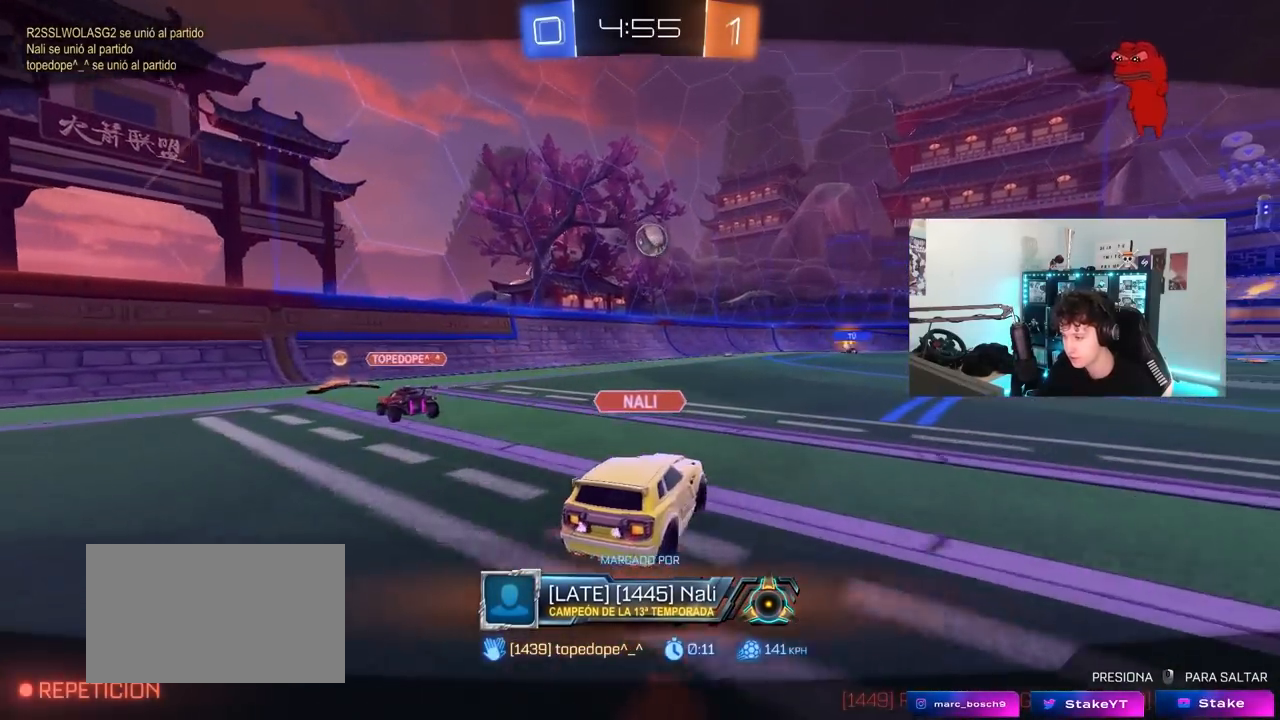
{"keys": [], "mouse": [], "mouse_move": "still", "events": [[17, "mouse_right", "down"], [167, "mouse_right", "up"], [250, "mouse_right", "down"], [400, "mouse_right", "up"]]}
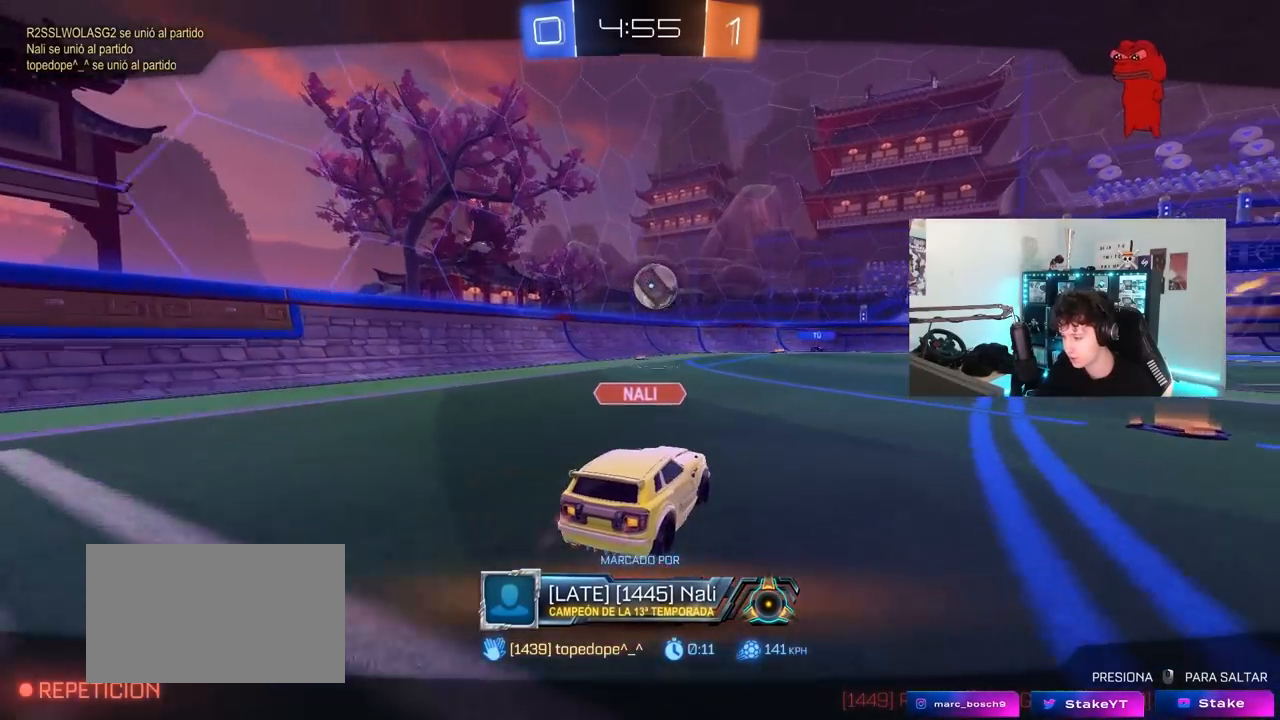
{"keys": [], "mouse": [], "mouse_move": "still", "events": [[33, "mouse_right", "down"], [267, "mouse_right", "up"]]}
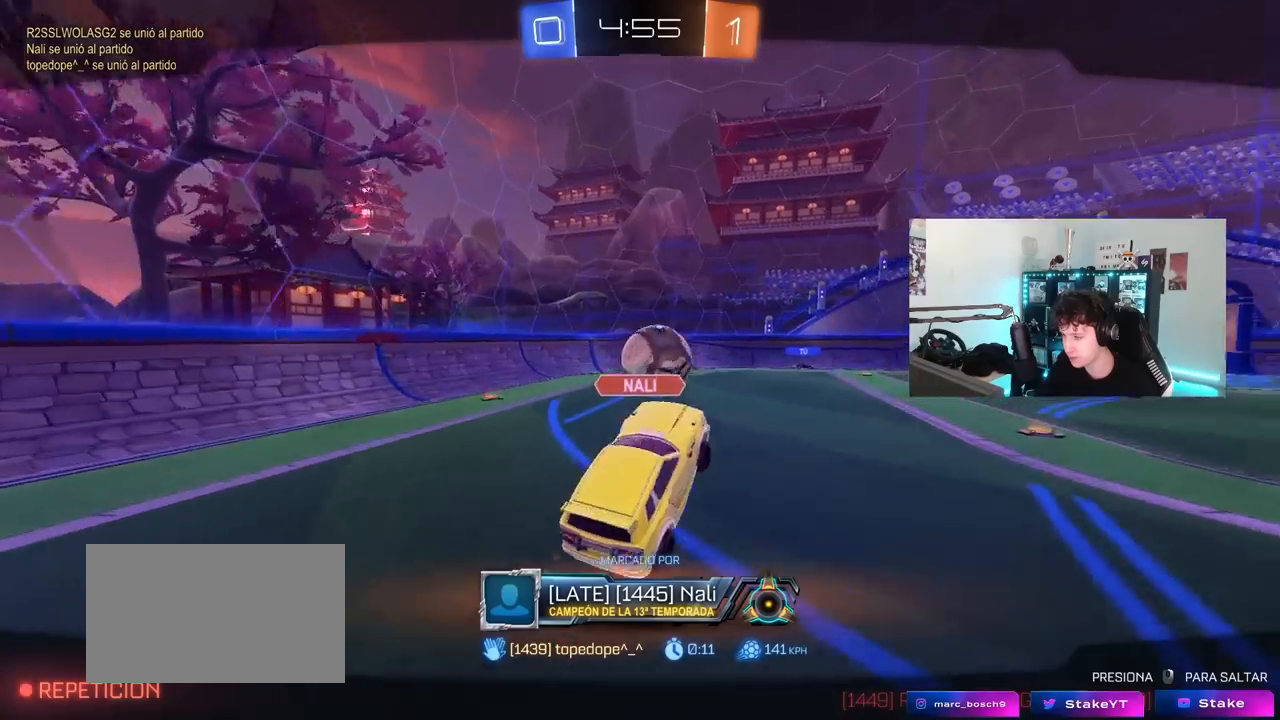
{"keys": [], "mouse": [], "mouse_move": "still", "events": []}
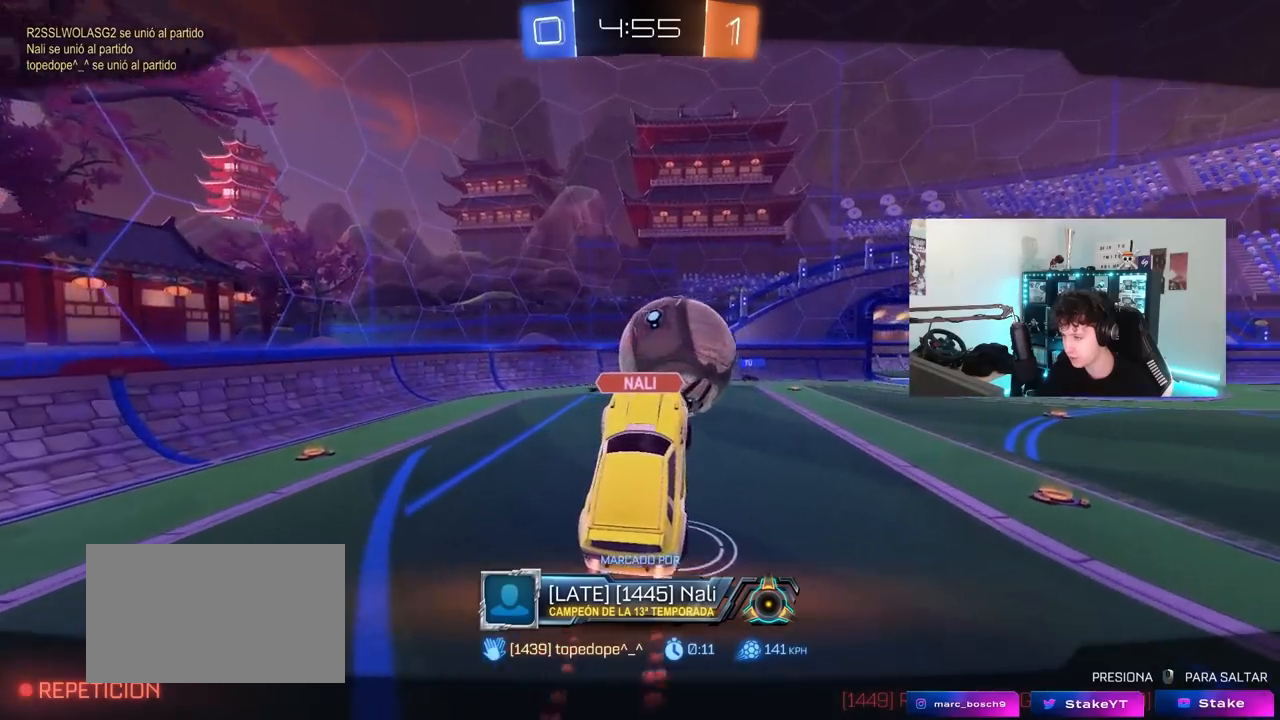
{"keys": [], "mouse": [], "mouse_move": "still", "events": []}
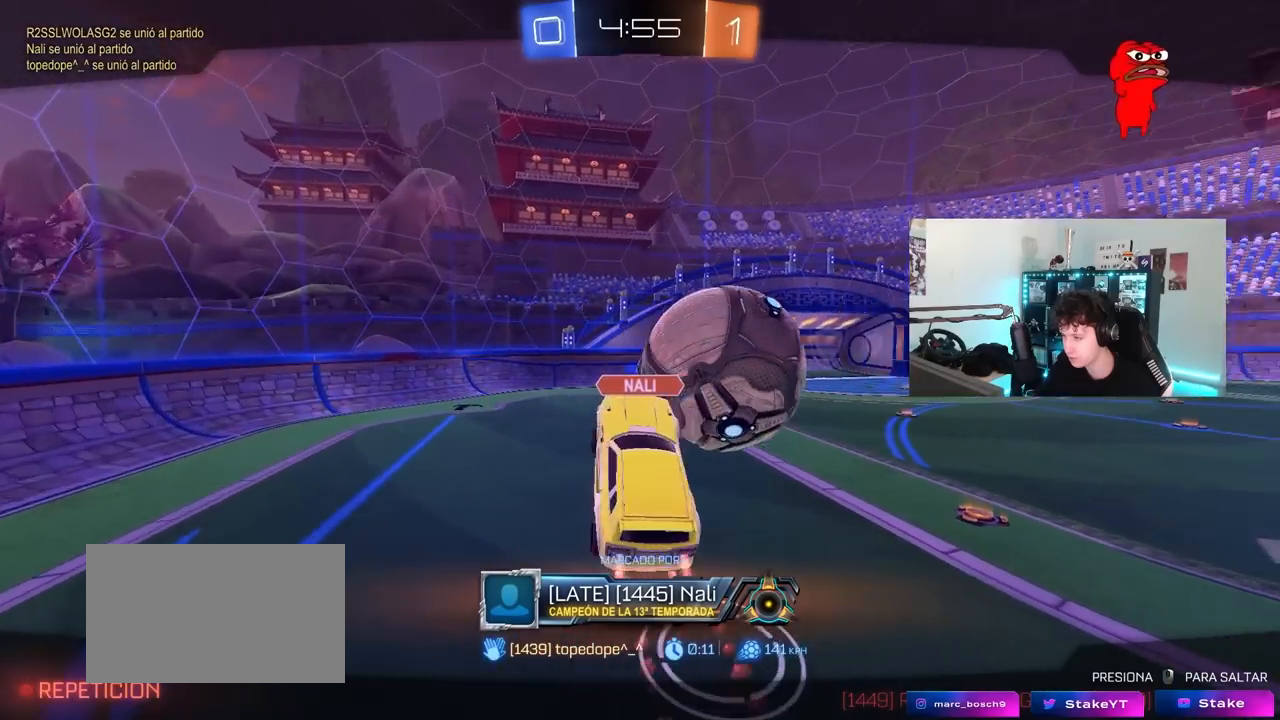
{"keys": [], "mouse": [], "mouse_move": "still", "events": []}
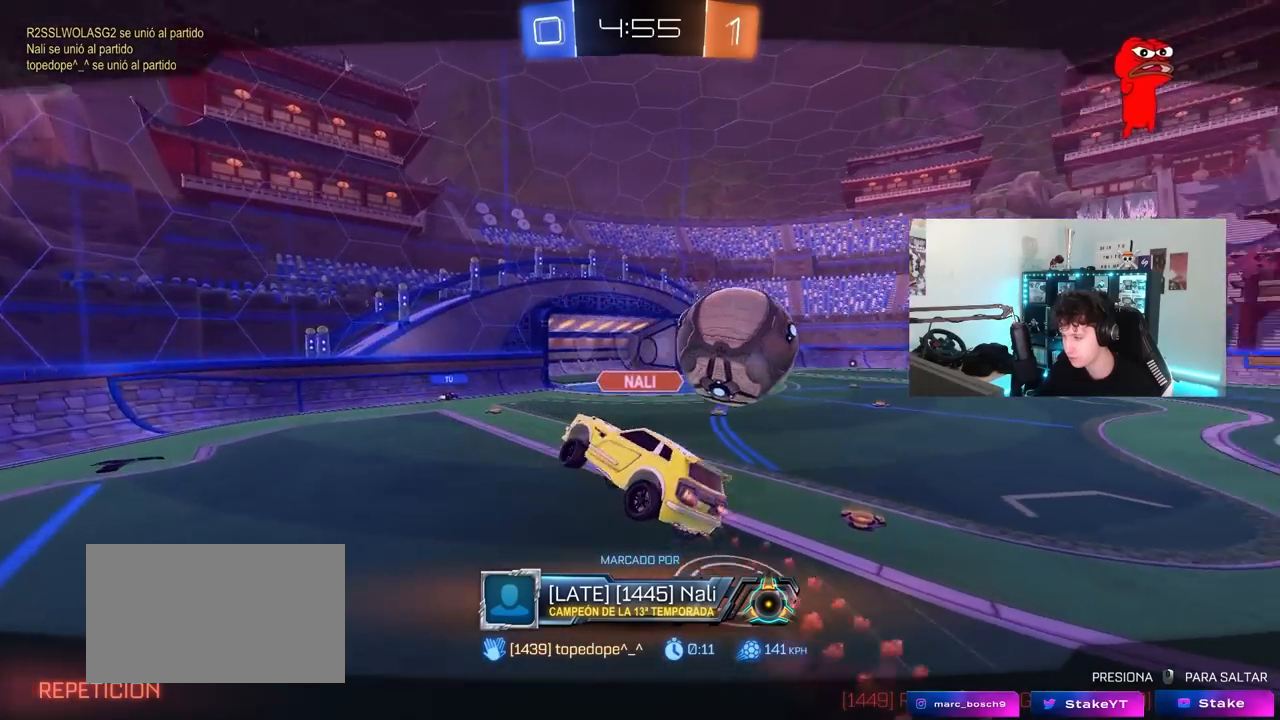
{"keys": [], "mouse": [], "mouse_move": "still", "events": []}
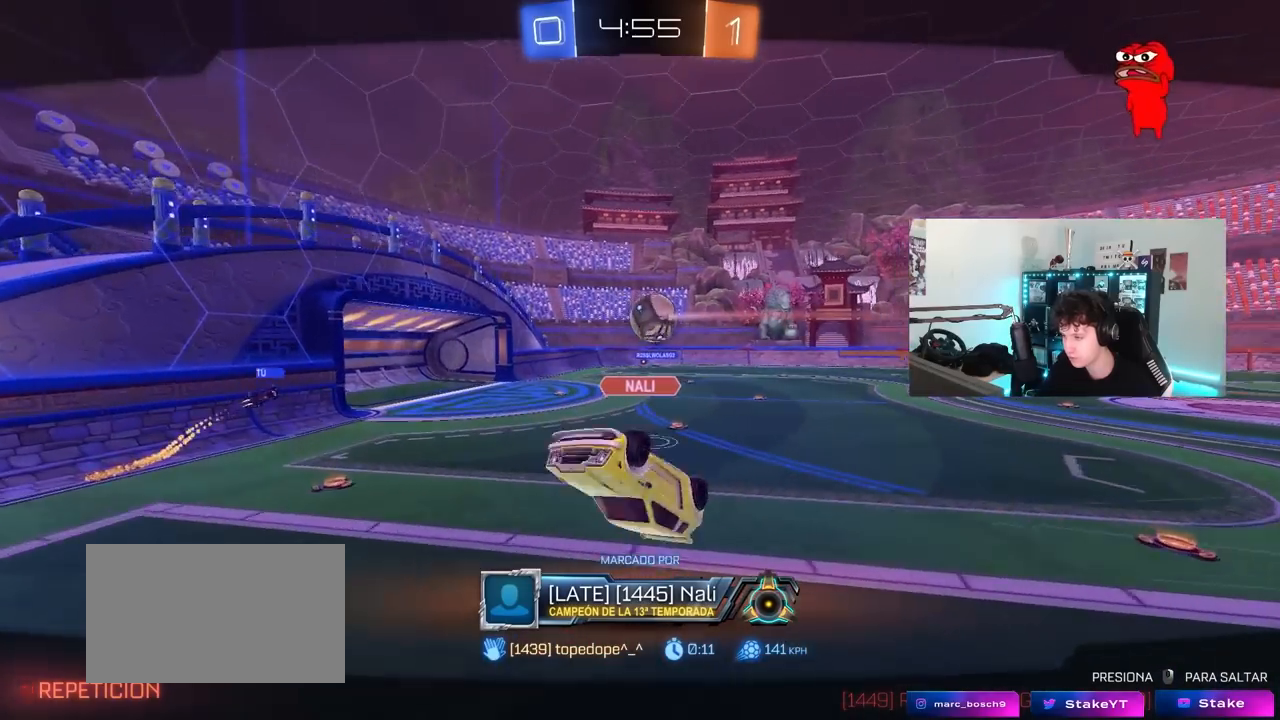
{"keys": [], "mouse": [], "mouse_move": "still", "events": []}
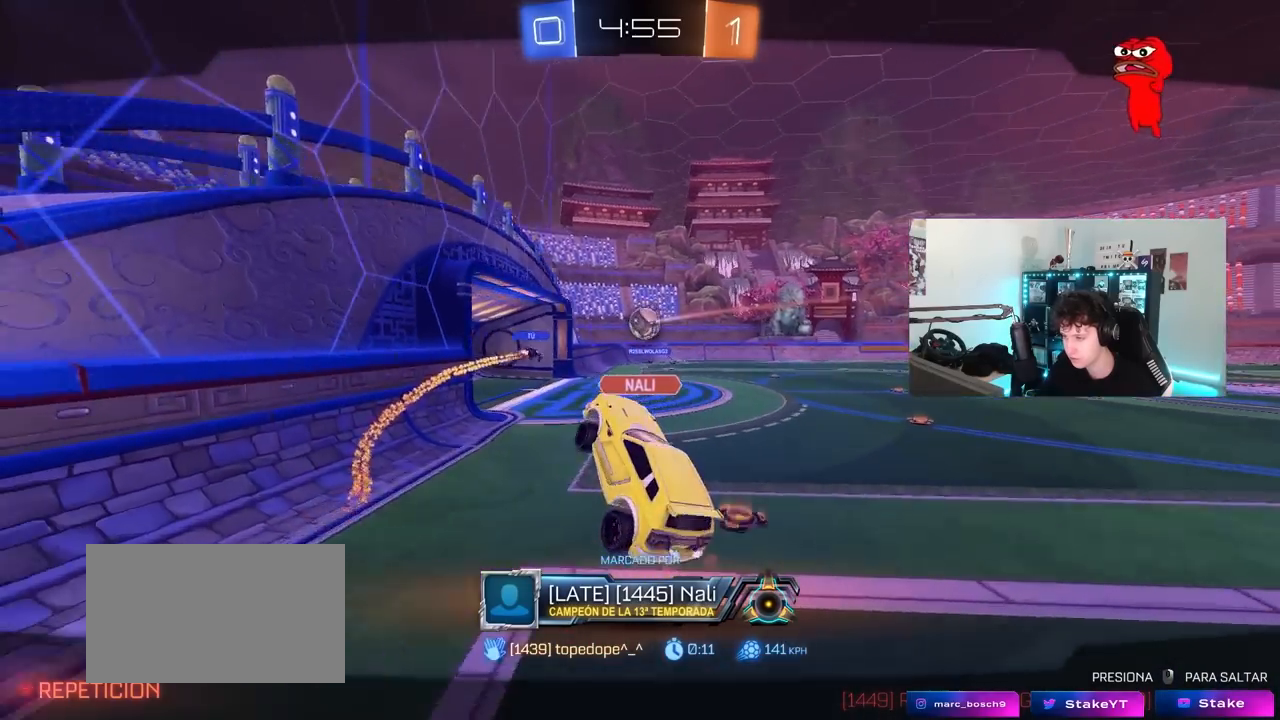
{"keys": [], "mouse": [], "mouse_move": "still", "events": [[183, "mouse_right", "down"], [317, "mouse_right", "up"], [367, "mouse_right", "down"], [483, "mouse_right", "up"]]}
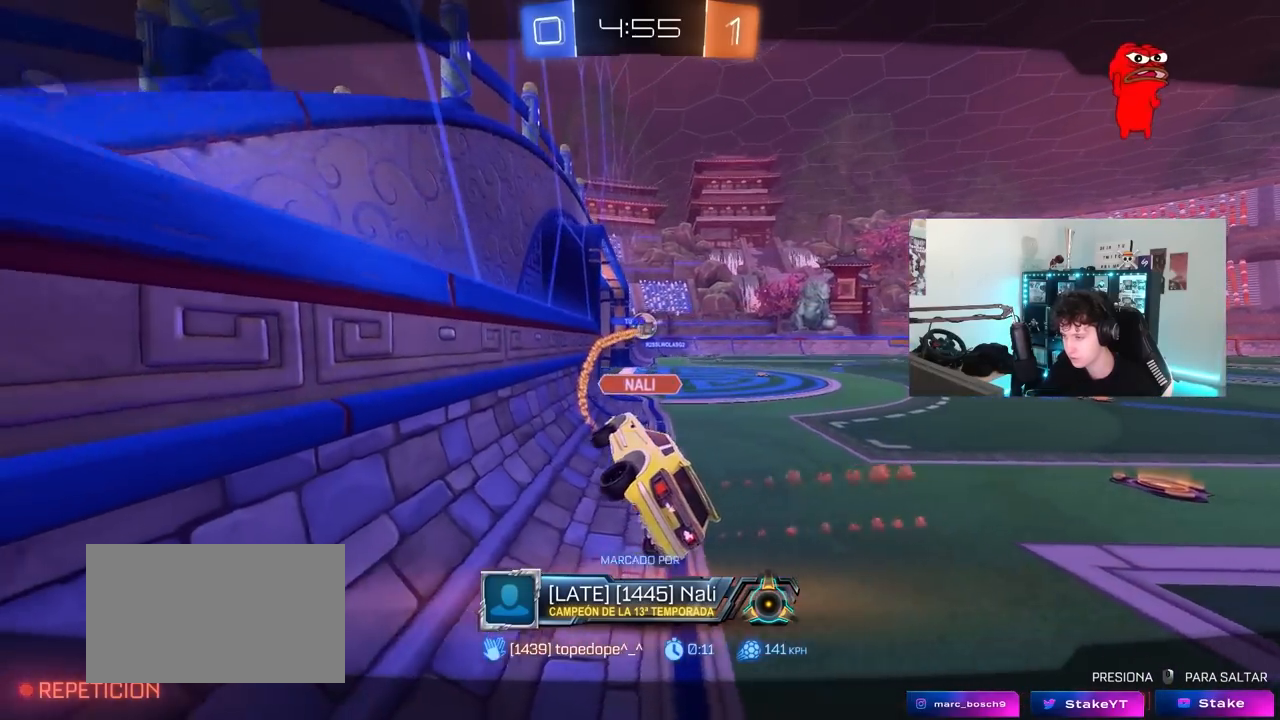
{"keys": [], "mouse": ["right"], "mouse_move": "still", "events": [[50, "mouse_right", "down"], [233, "mouse_right", "up"], [283, "mouse_right", "down"]]}
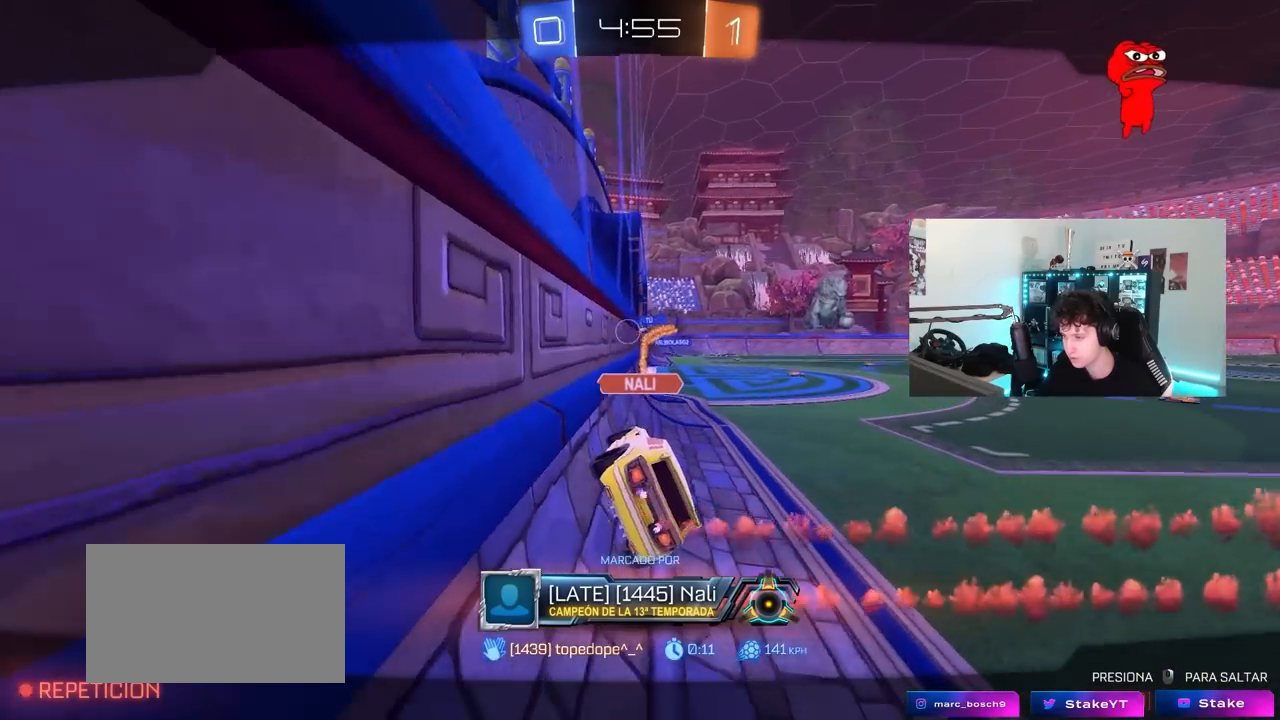
{"keys": [], "mouse": [], "mouse_move": "right", "events": [[167, "mouse_right", "up"]]}
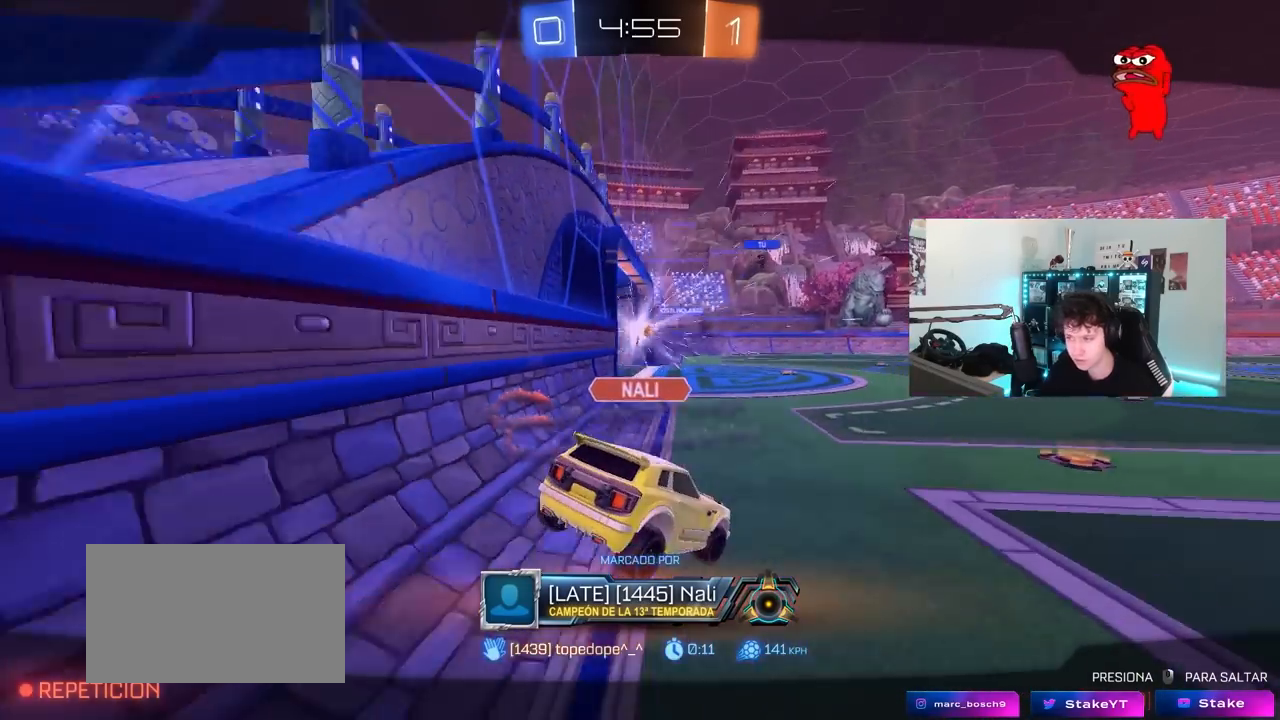
{"keys": [], "mouse": [], "mouse_move": "still", "events": []}
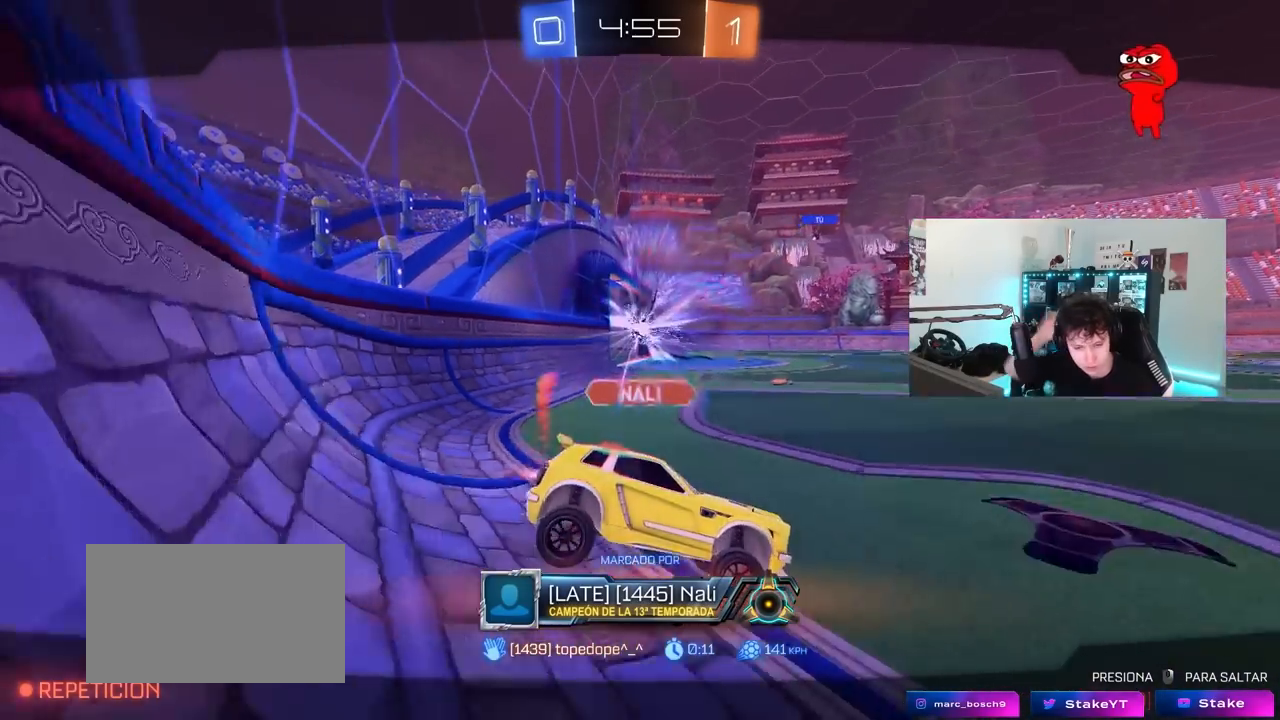
{"keys": [], "mouse": [], "mouse_move": "still", "events": []}
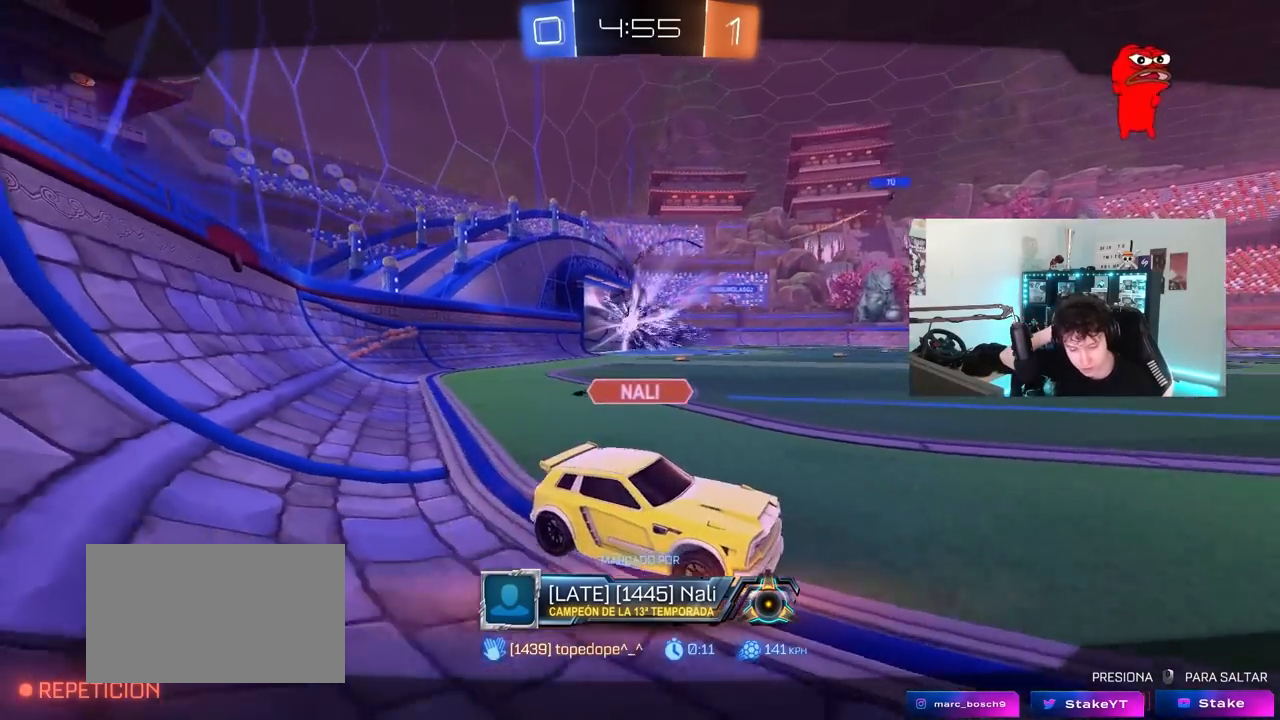
{"keys": [], "mouse": [], "mouse_move": "still", "events": []}
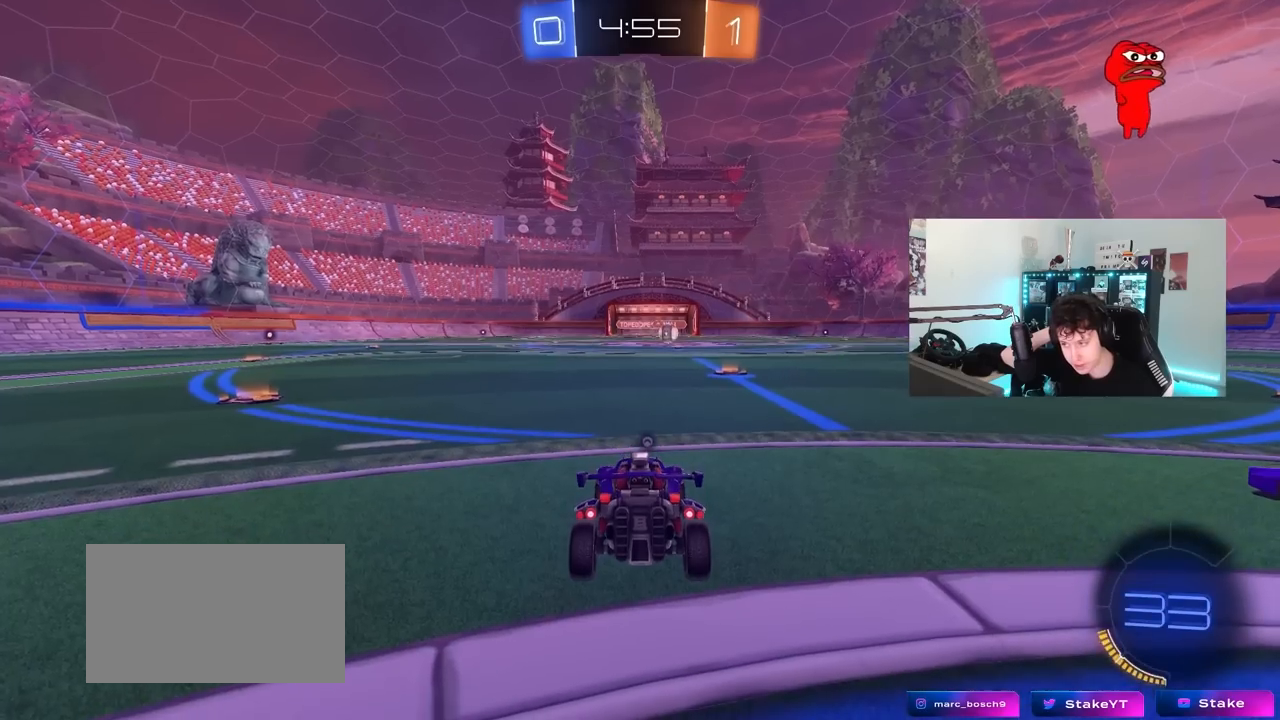
{"keys": ["space"], "mouse": [], "mouse_move": "still", "events": [[417, "space", "down"]]}
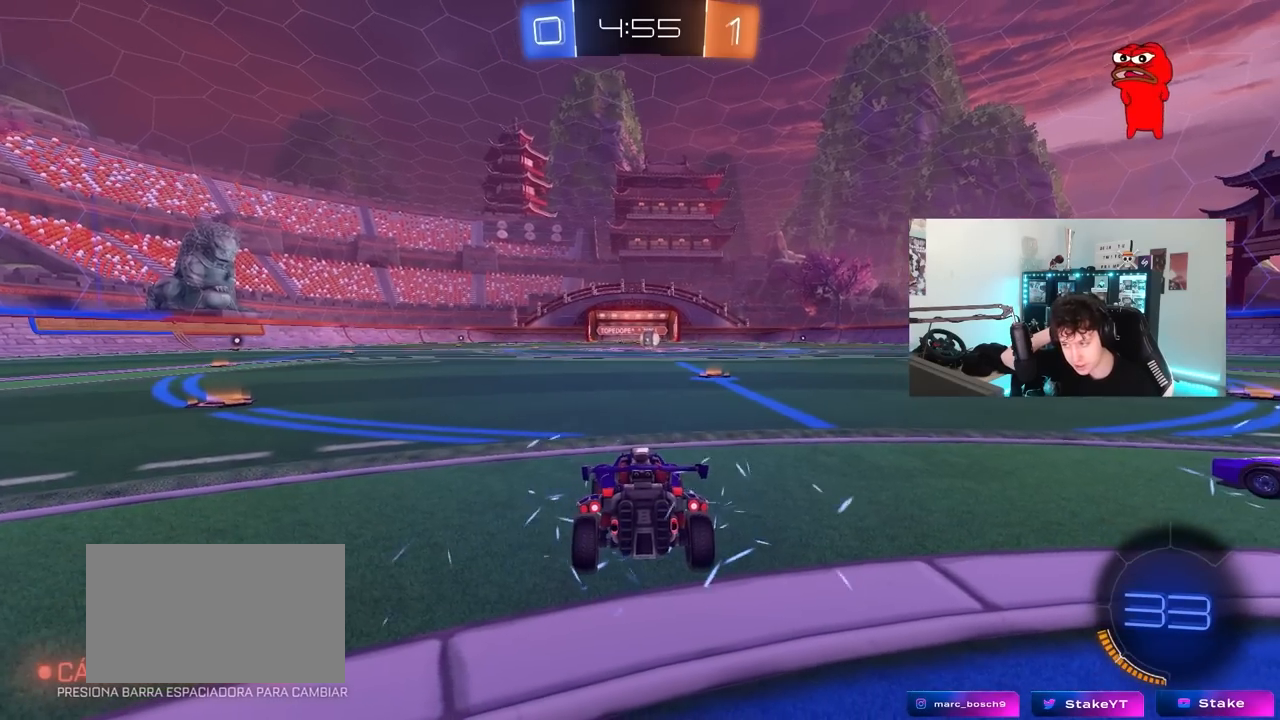
{"keys": [], "mouse": [], "mouse_move": "still", "events": [[50, "tab", "down"], [100, "space", "up"], [417, "tab", "up"]]}
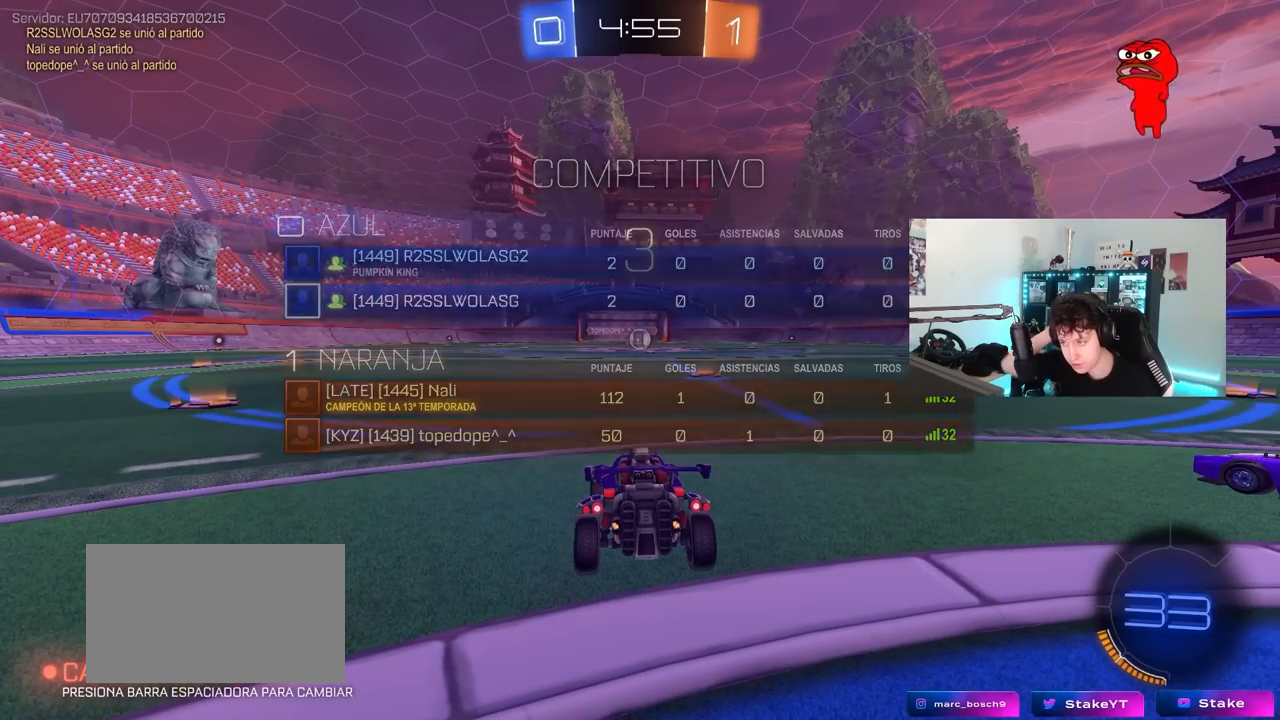
{"keys": ["tab"], "mouse": [], "mouse_move": "still", "events": [[350, "space", "down"], [450, "tab", "down"], [483, "space", "up"]]}
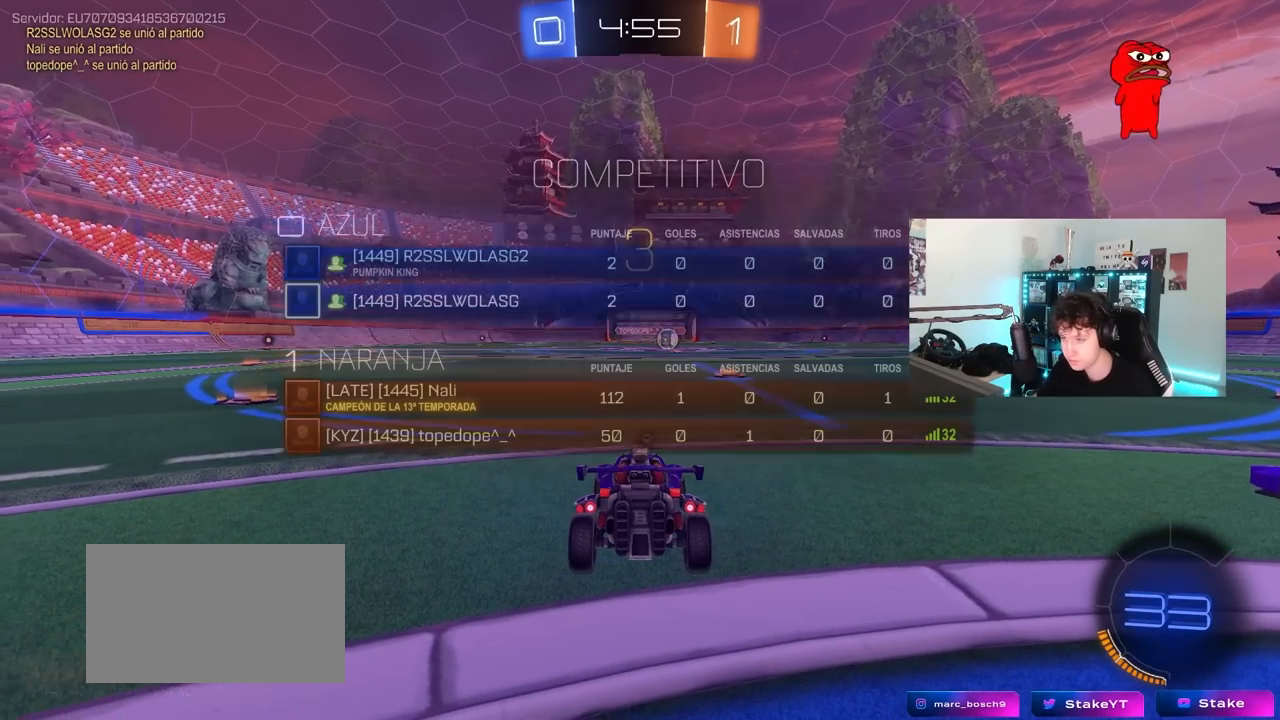
{"keys": ["tab", "w"], "mouse": ["left"], "mouse_move": "still", "events": [[133, "space", "down"], [183, "mouse_left", "down"], [267, "space", "up"], [450, "w", "down"]]}
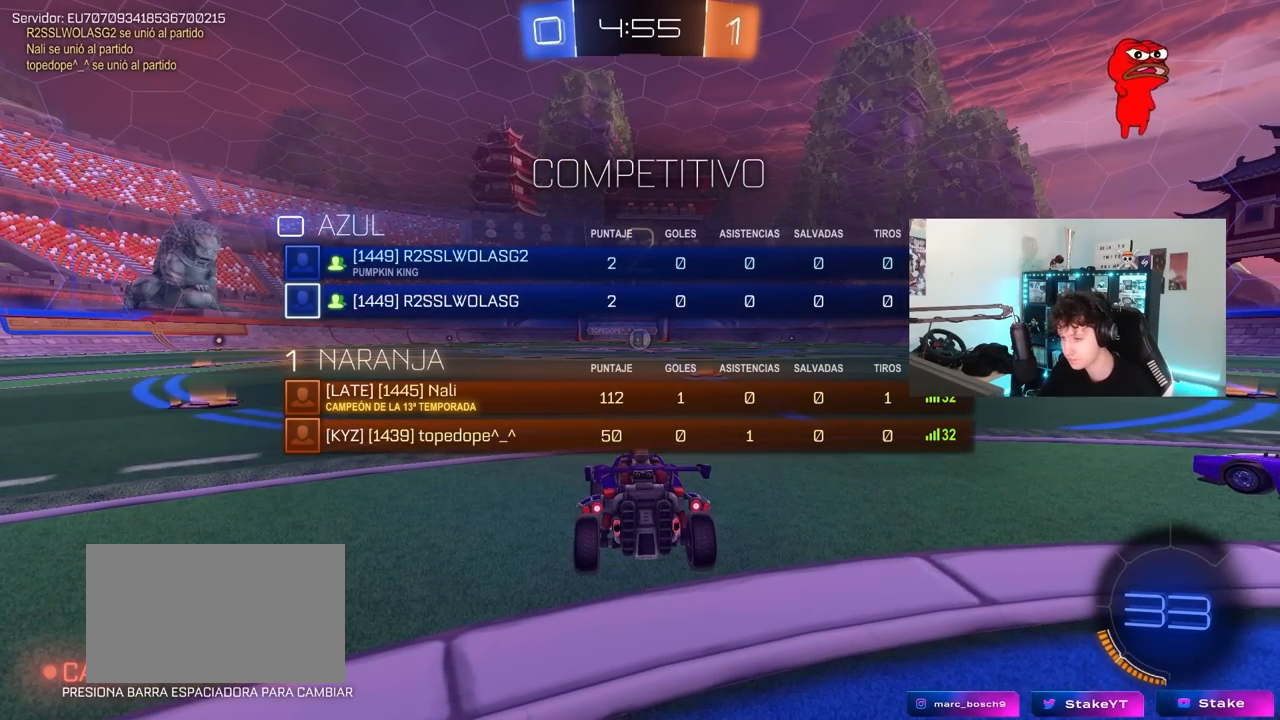
{"keys": ["tab", "w"], "mouse": ["left"], "mouse_move": "left", "events": [[283, "mouse_left", "up"], [383, "mouse_left", "down"]]}
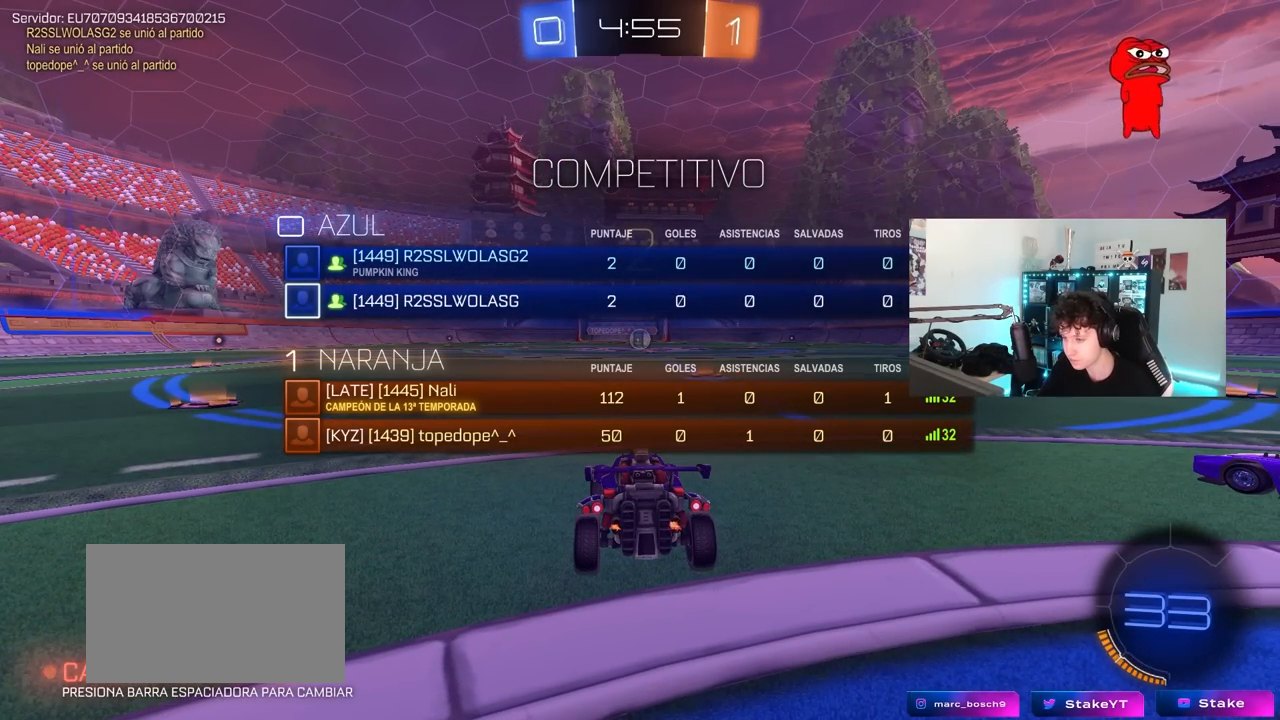
{"keys": ["w"], "mouse": ["left"], "mouse_move": "left", "events": [[483, "tab", "up"]]}
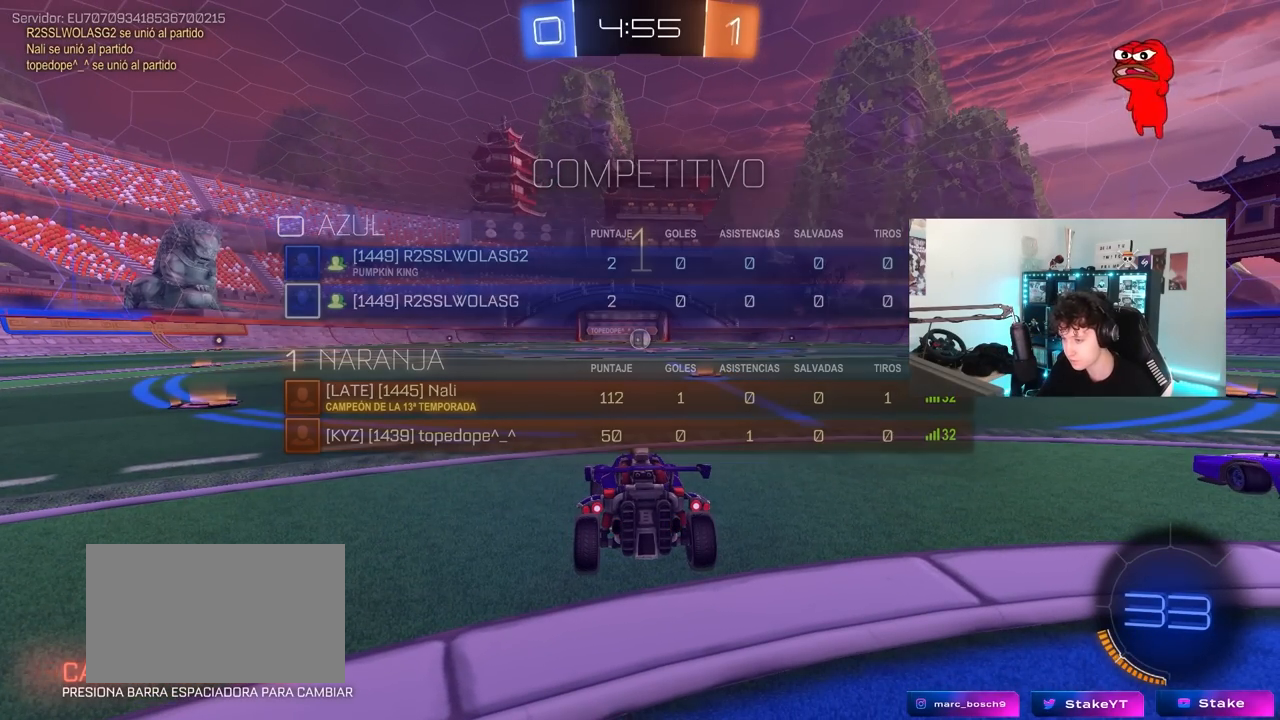
{"keys": ["w"], "mouse": ["left"], "mouse_move": "left", "events": []}
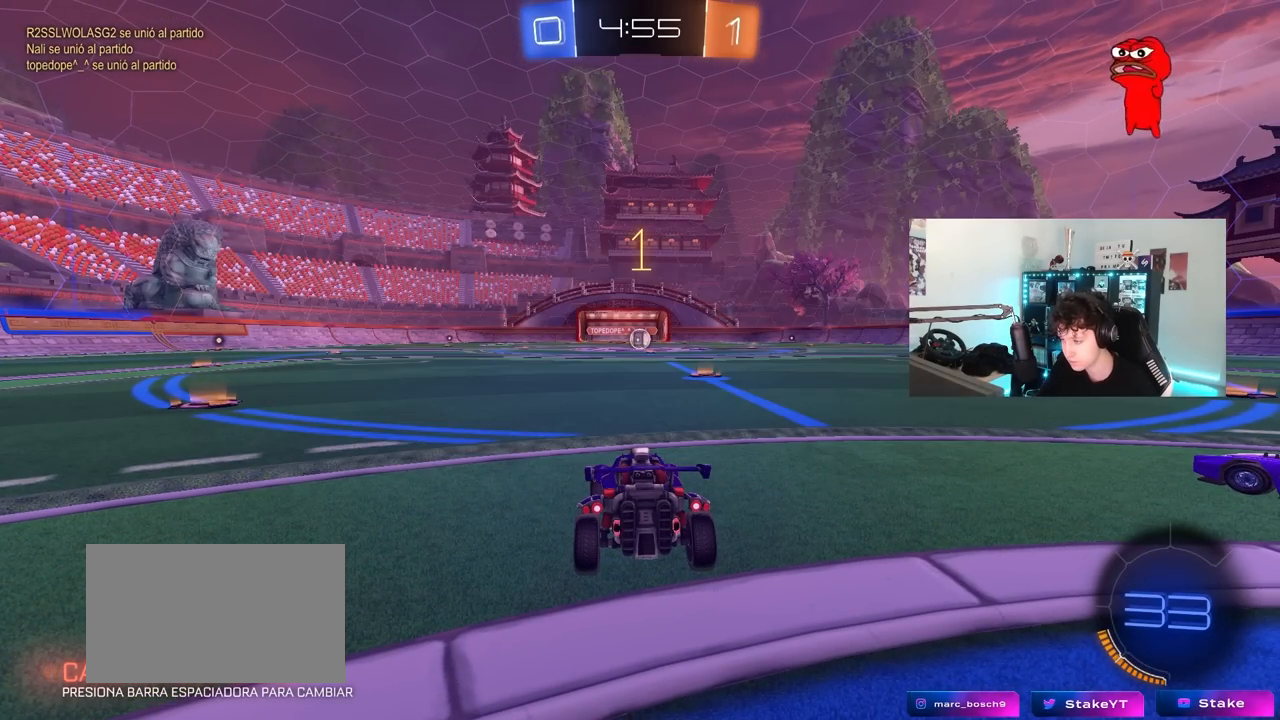
{"keys": ["w"], "mouse": ["left"], "mouse_move": "still", "events": [[233, "d", "down"], [383, "d", "up"]]}
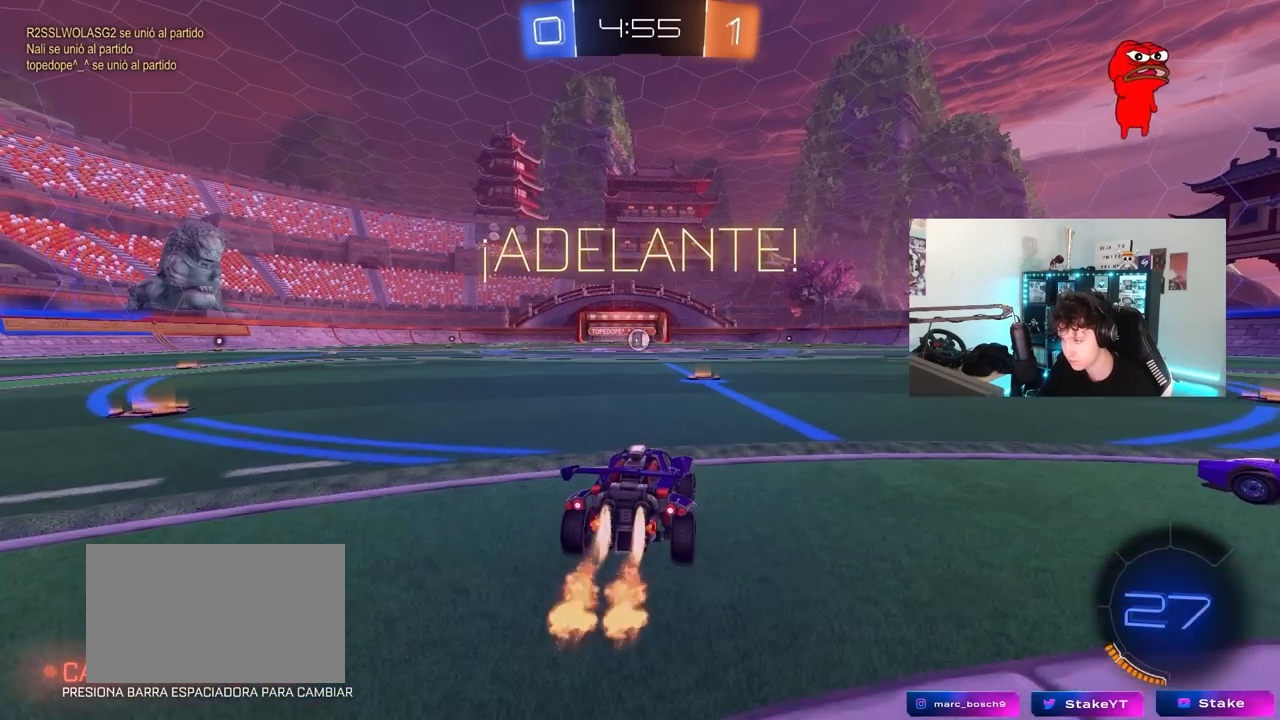
{"keys": ["a", "shift", "w"], "mouse": ["left", "right"], "mouse_move": "still", "events": [[350, "mouse_right", "down"], [433, "a", "down"], [433, "mouse_right", "up"], [483, "mouse_right", "down"], [483, "shift", "down"]]}
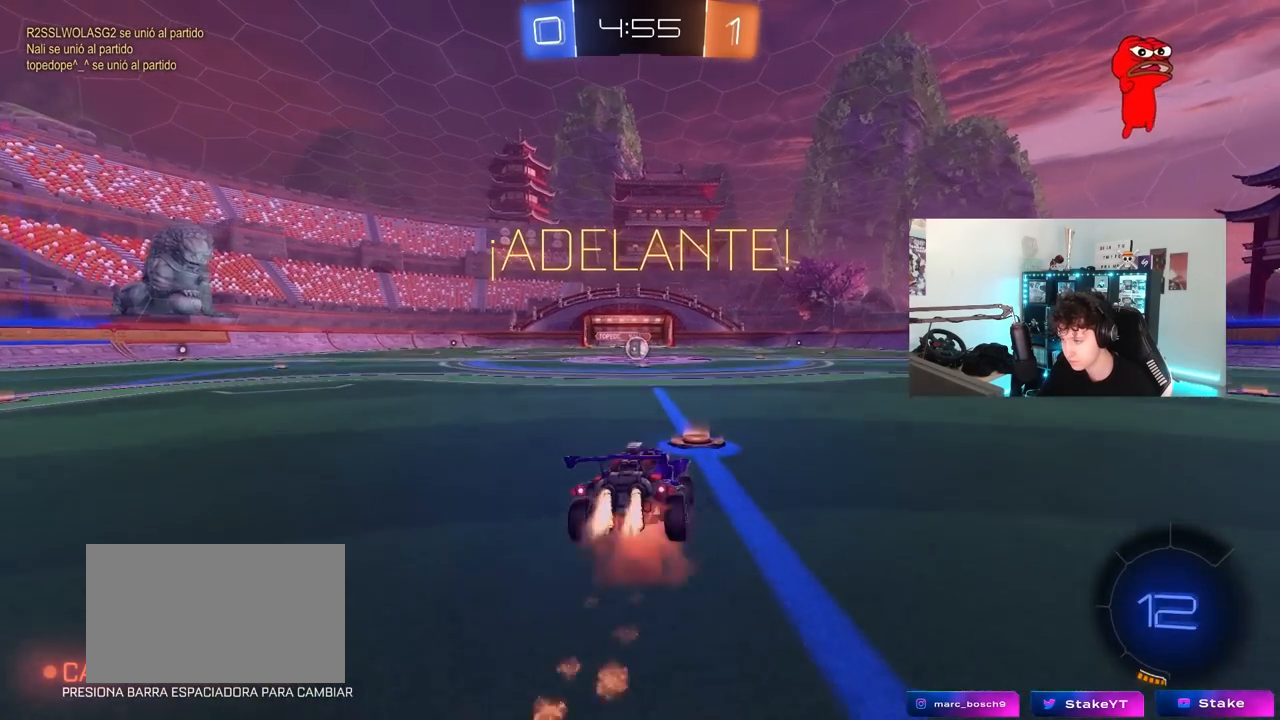
{"keys": ["a", "shift"], "mouse": ["left"], "mouse_move": "still", "events": [[33, "w", "up"], [83, "s", "down"], [133, "mouse_right", "up"], [450, "s", "up"]]}
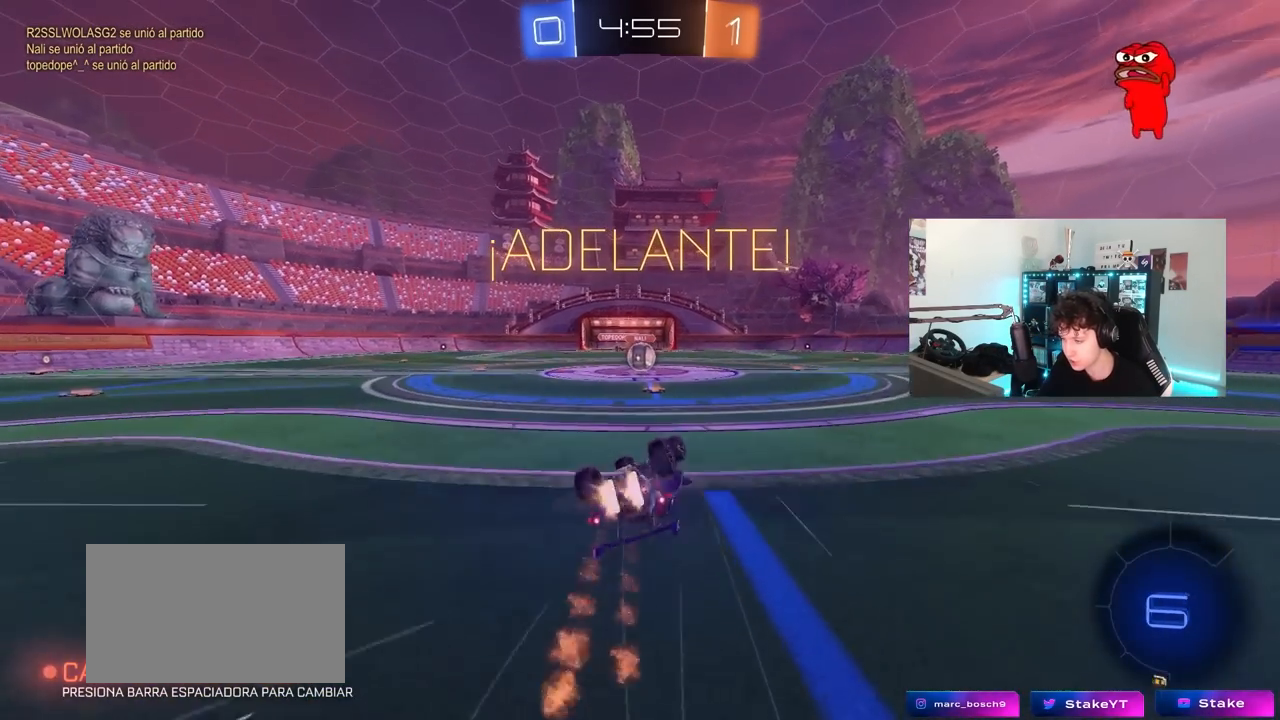
{"keys": [], "mouse": [], "mouse_move": "still", "events": [[50, "s", "down"], [267, "mouse_left", "up"], [283, "s", "up"], [283, "shift", "up"], [333, "a", "up"]]}
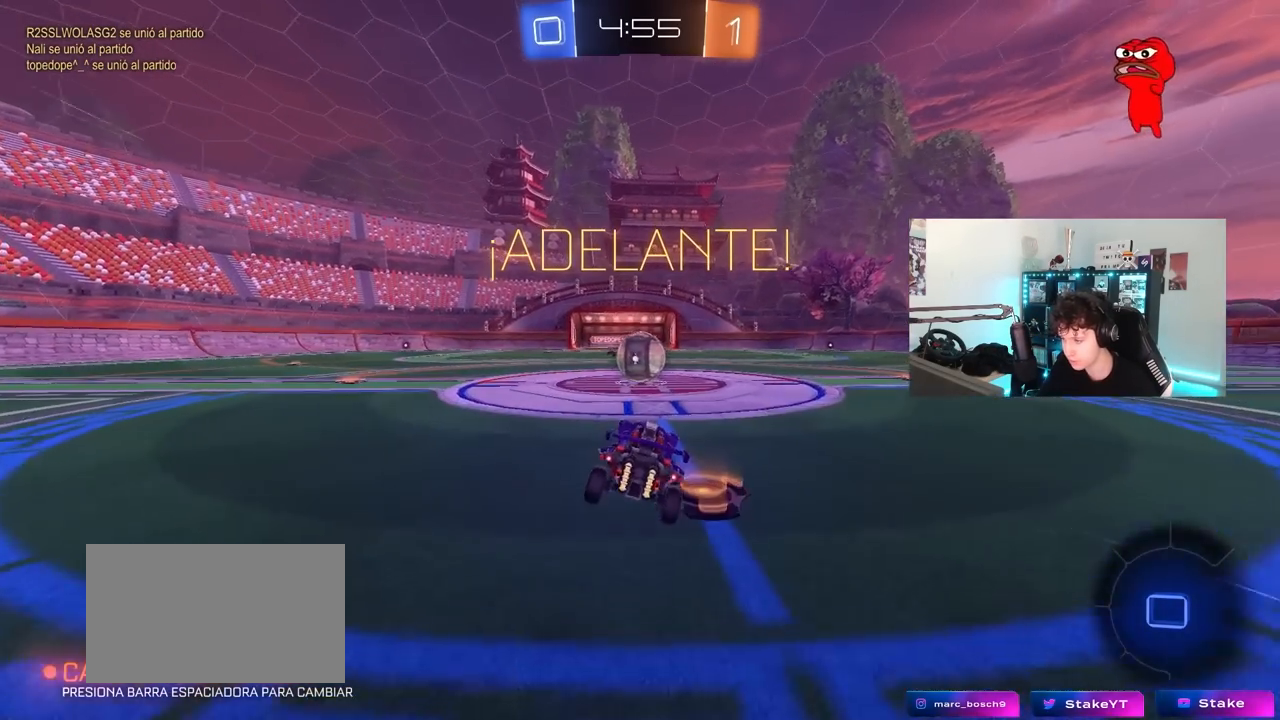
{"keys": ["a", "s", "shift", "w"], "mouse": ["right"], "mouse_move": "left", "events": [[217, "mouse_right", "down"], [300, "w", "down"], [350, "a", "down"], [350, "mouse_right", "up"], [350, "shift", "down"], [450, "mouse_right", "down"], [483, "s", "down"]]}
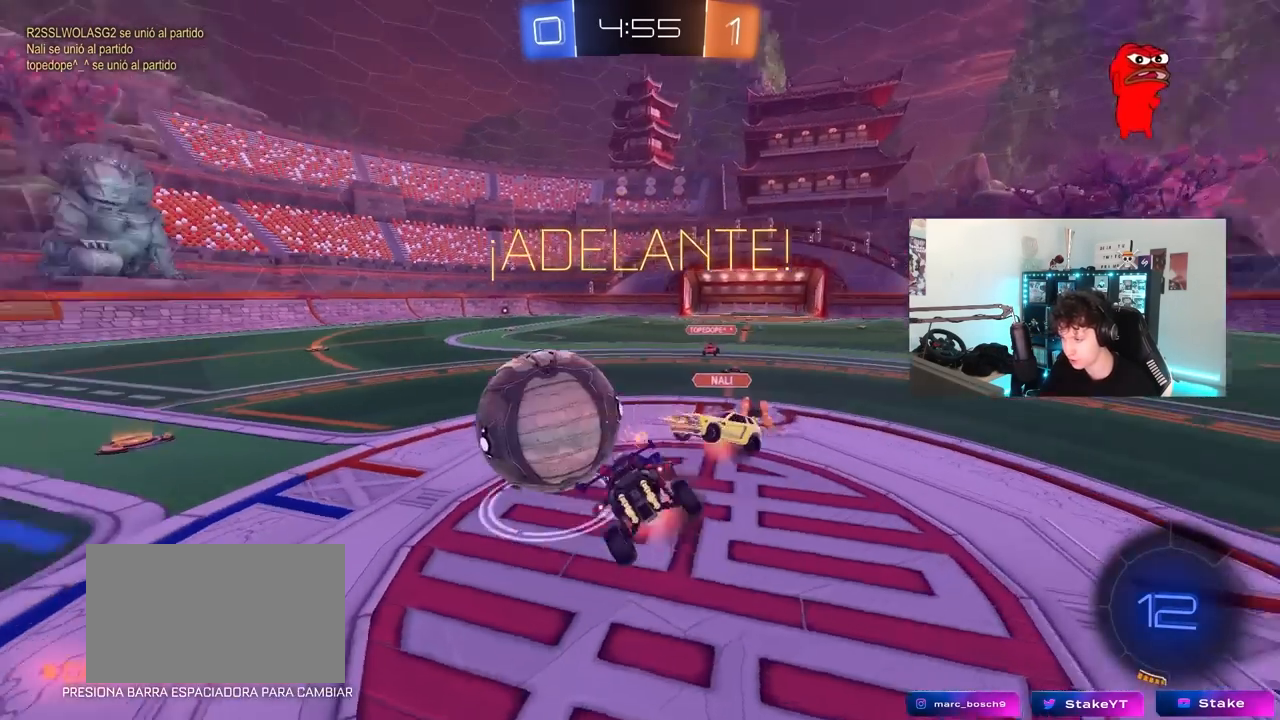
{"keys": ["a", "shift"], "mouse": [], "mouse_move": "still", "events": [[33, "w", "up"], [167, "mouse_right", "up"], [367, "s", "up"], [450, "s", "down"], [500, "s", "up"]]}